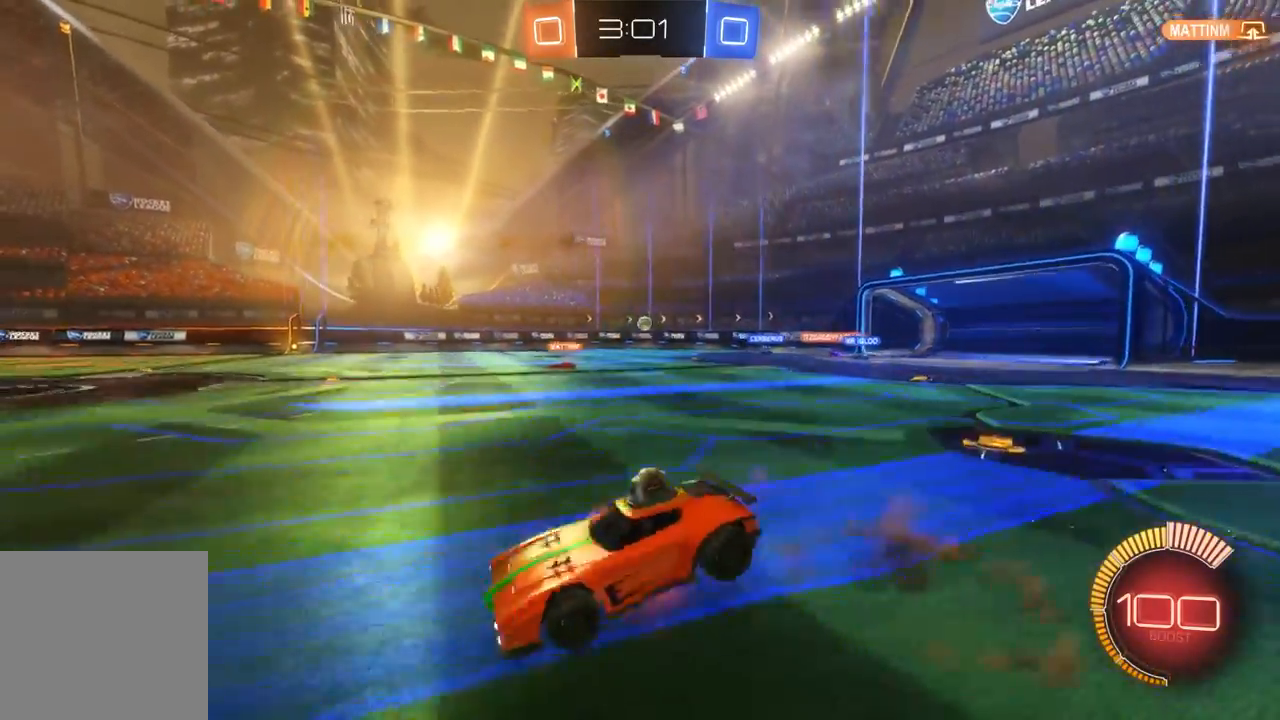
Gameplay with a controller (Xbox layout); each line is a JSON object with the inputs held at the frame after it (dt_ms = milliseconds from this image to that frame). "events" lists button and stick changes between this image and that frame as [ms after this image, input, new state], when the widget could be followed in between. Not read: A L3 R3.
{"dt_ms": 500, "buttons": ["R2"], "left_stick": "center", "right_stick": "center", "events": [[367, "left_stick", "center"]]}
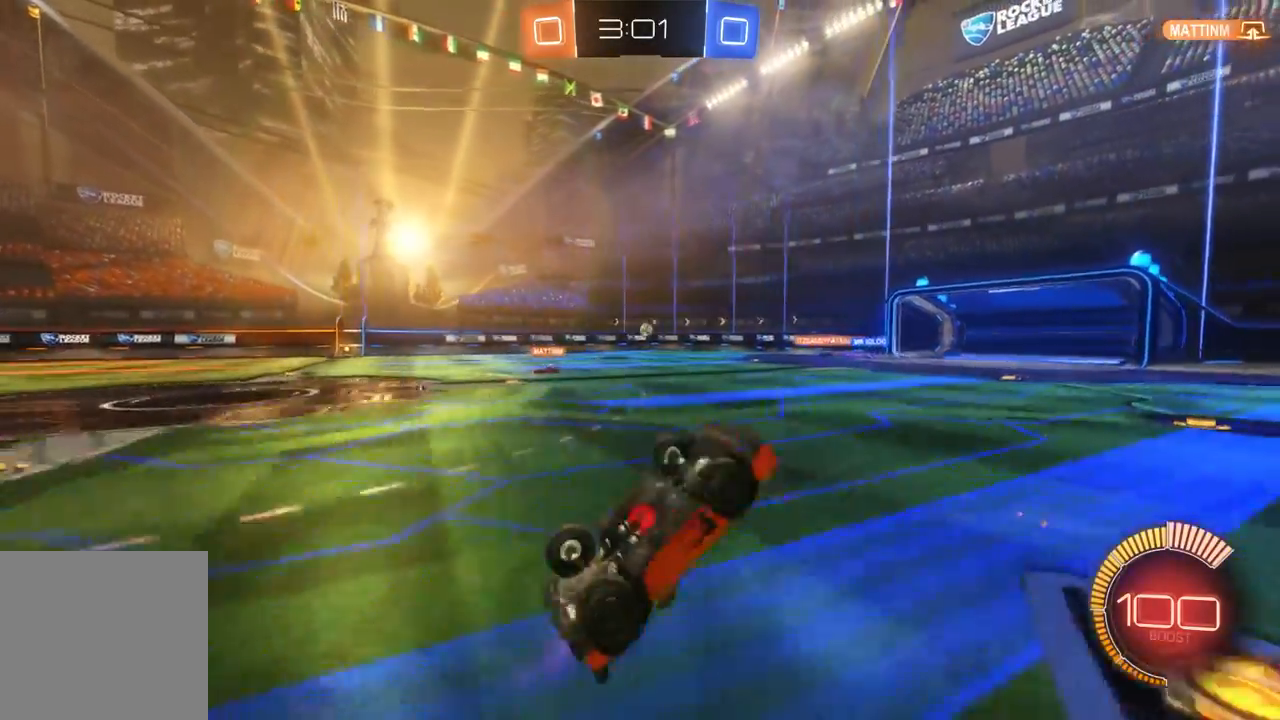
{"dt_ms": 500, "buttons": ["R2"], "left_stick": "center", "right_stick": "center", "events": []}
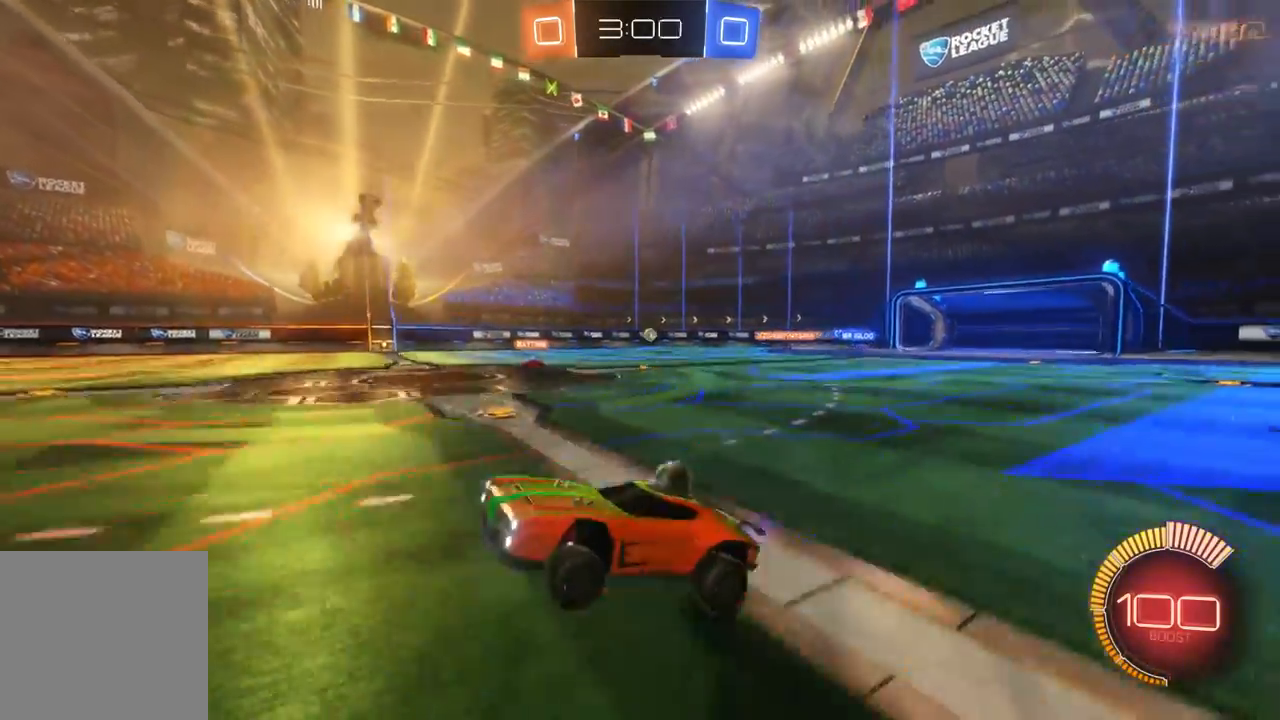
{"dt_ms": 500, "buttons": ["R2"], "left_stick": "center", "right_stick": "center", "events": []}
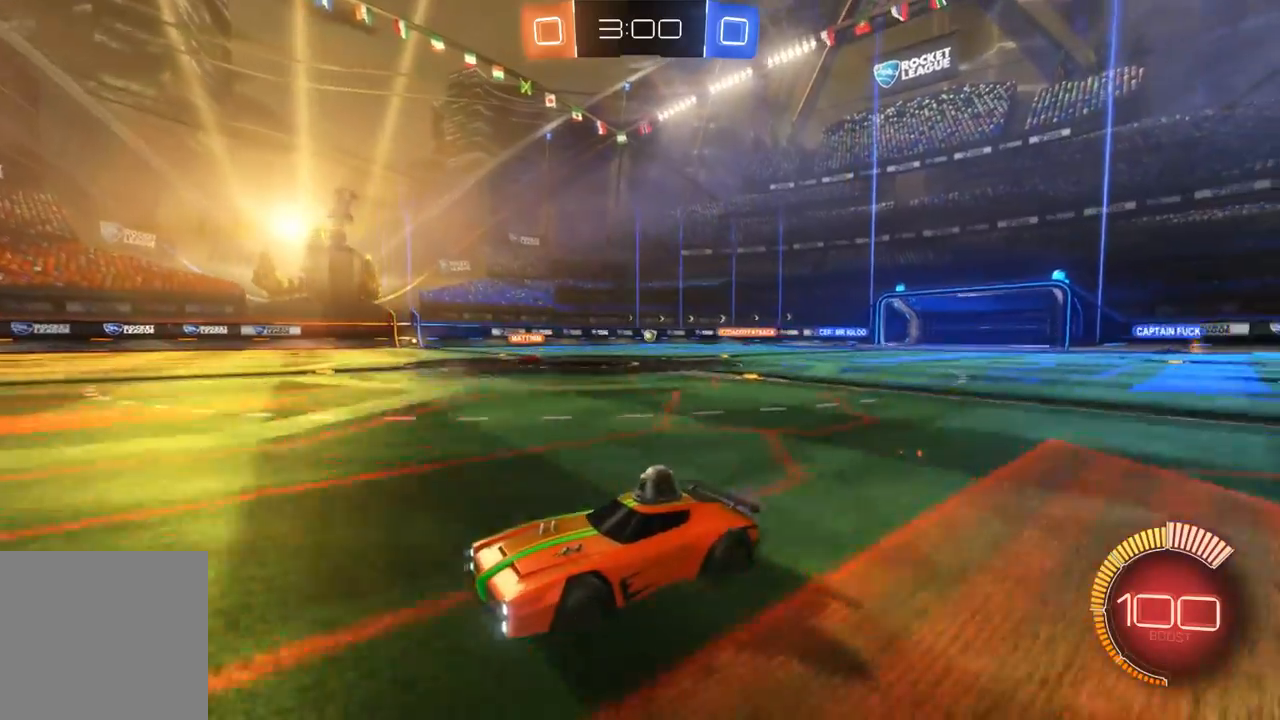
{"dt_ms": 500, "buttons": ["R2"], "left_stick": "right", "right_stick": "center", "events": [[433, "left_stick", "right"]]}
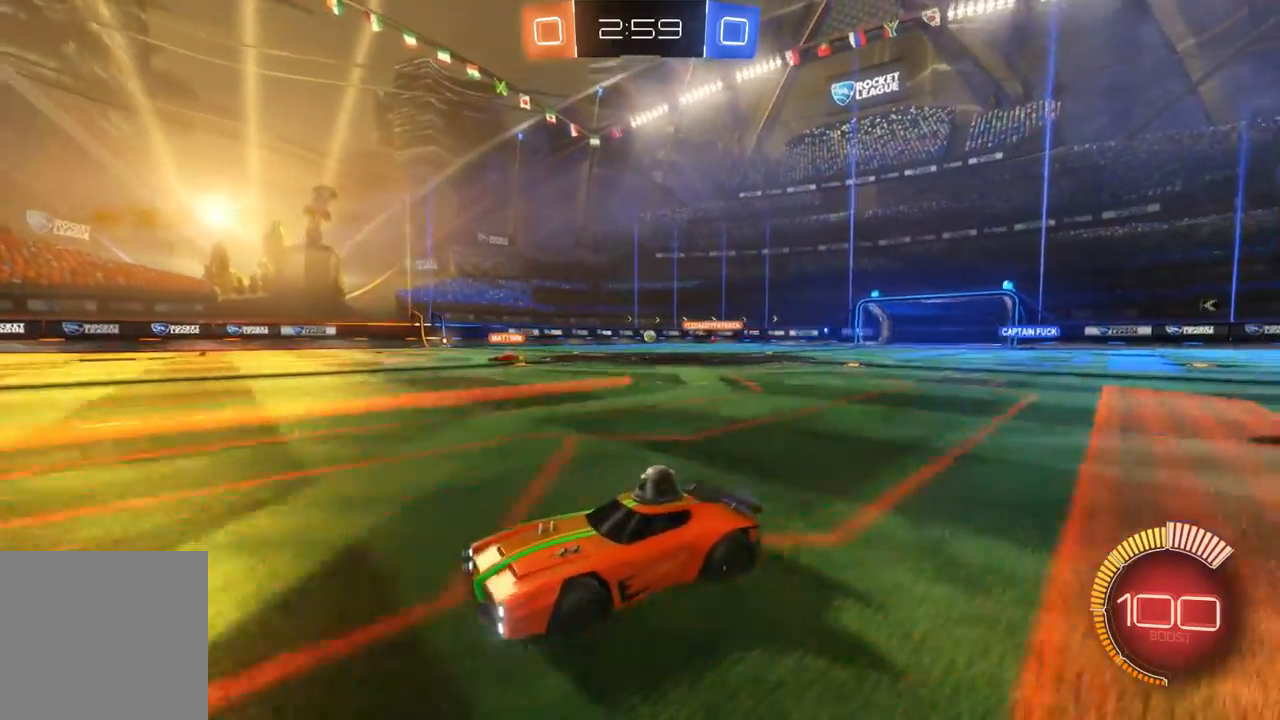
{"dt_ms": 500, "buttons": ["R2"], "left_stick": "center", "right_stick": "center", "events": [[433, "left_stick", "center"]]}
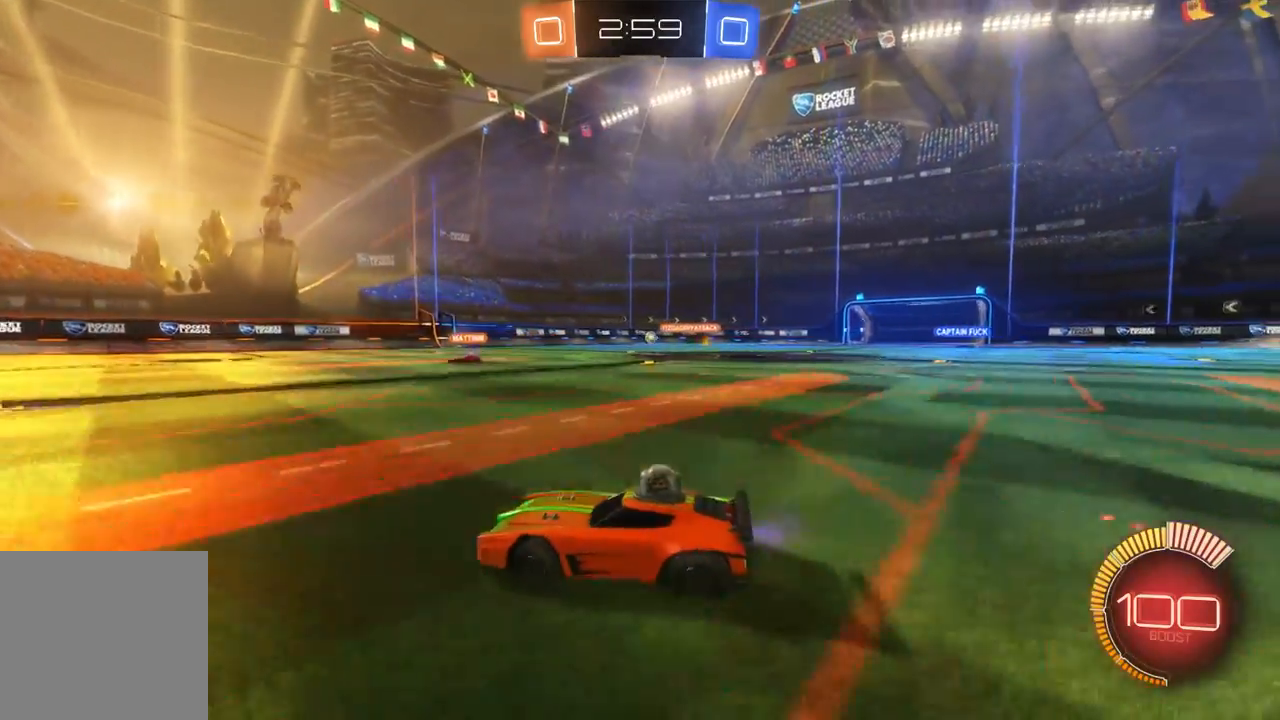
{"dt_ms": 500, "buttons": ["R2"], "left_stick": "center", "right_stick": "center", "events": [[67, "SELECT", "down"], [233, "SELECT", "up"], [233, "left_stick", "left"], [467, "left_stick", "center"]]}
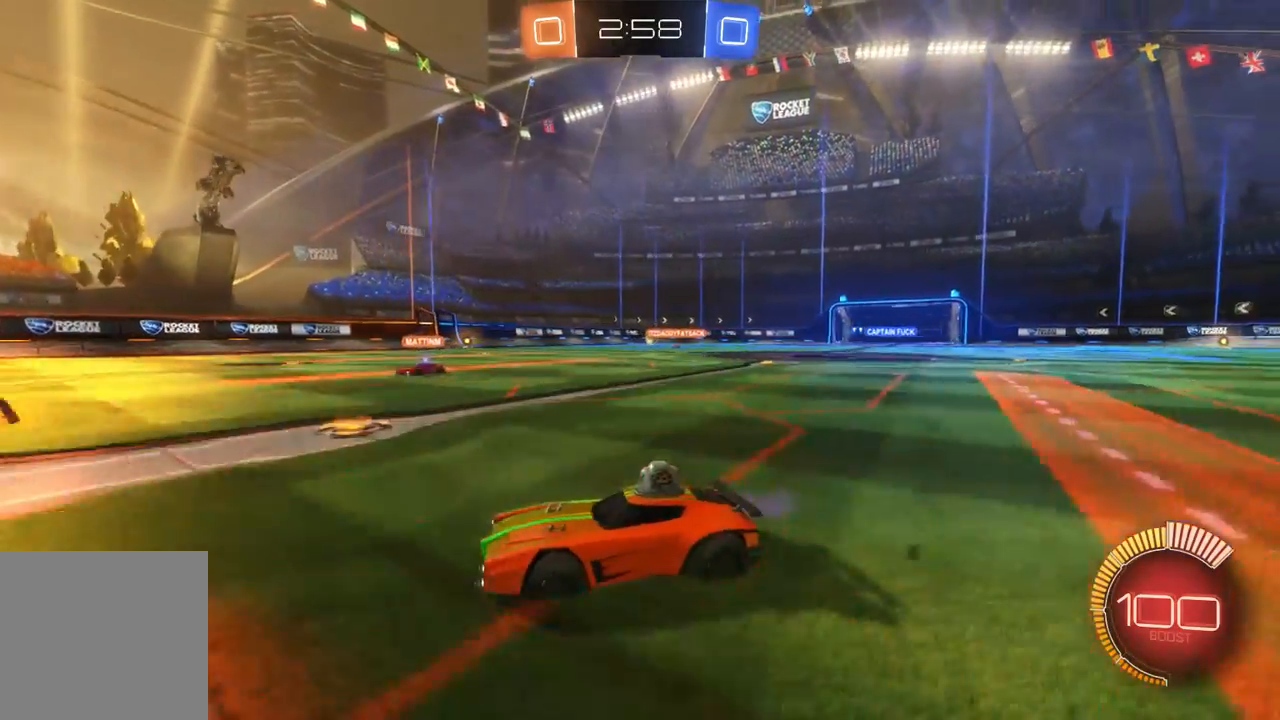
{"dt_ms": 500, "buttons": [], "left_stick": "right", "right_stick": "center", "events": [[33, "left_stick", "right"], [400, "R2", "up"]]}
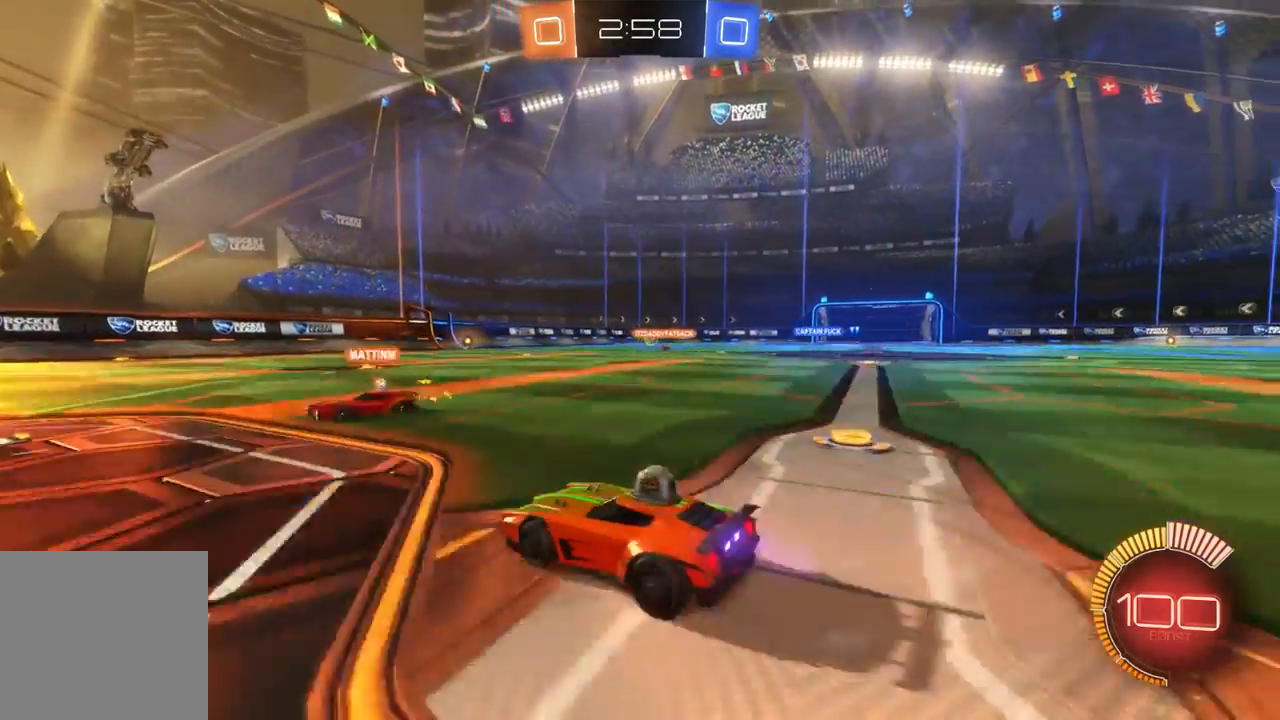
{"dt_ms": 500, "buttons": ["R2"], "left_stick": "left", "right_stick": "center", "events": [[33, "L2", "down"], [233, "L2", "up"], [233, "R2", "down"], [233, "left_stick", "center"], [433, "left_stick", "left"]]}
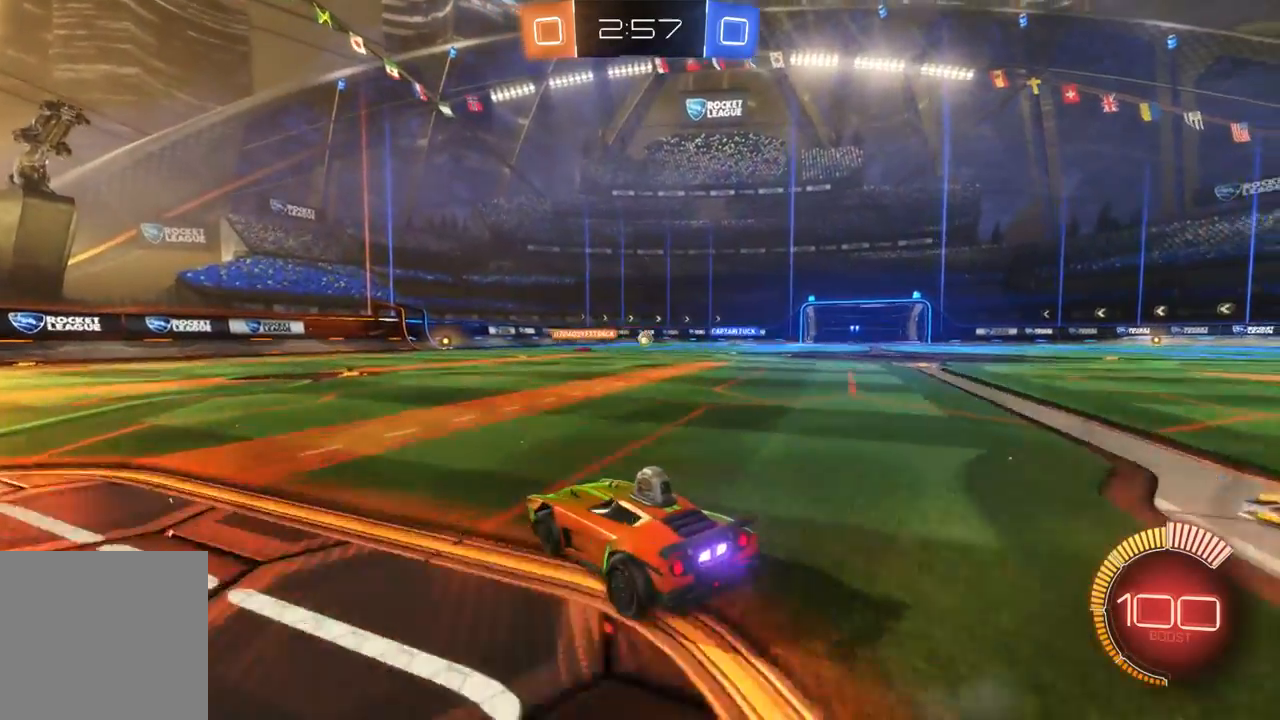
{"dt_ms": 500, "buttons": ["R2"], "left_stick": "center", "right_stick": "center", "events": [[400, "left_stick", "center"]]}
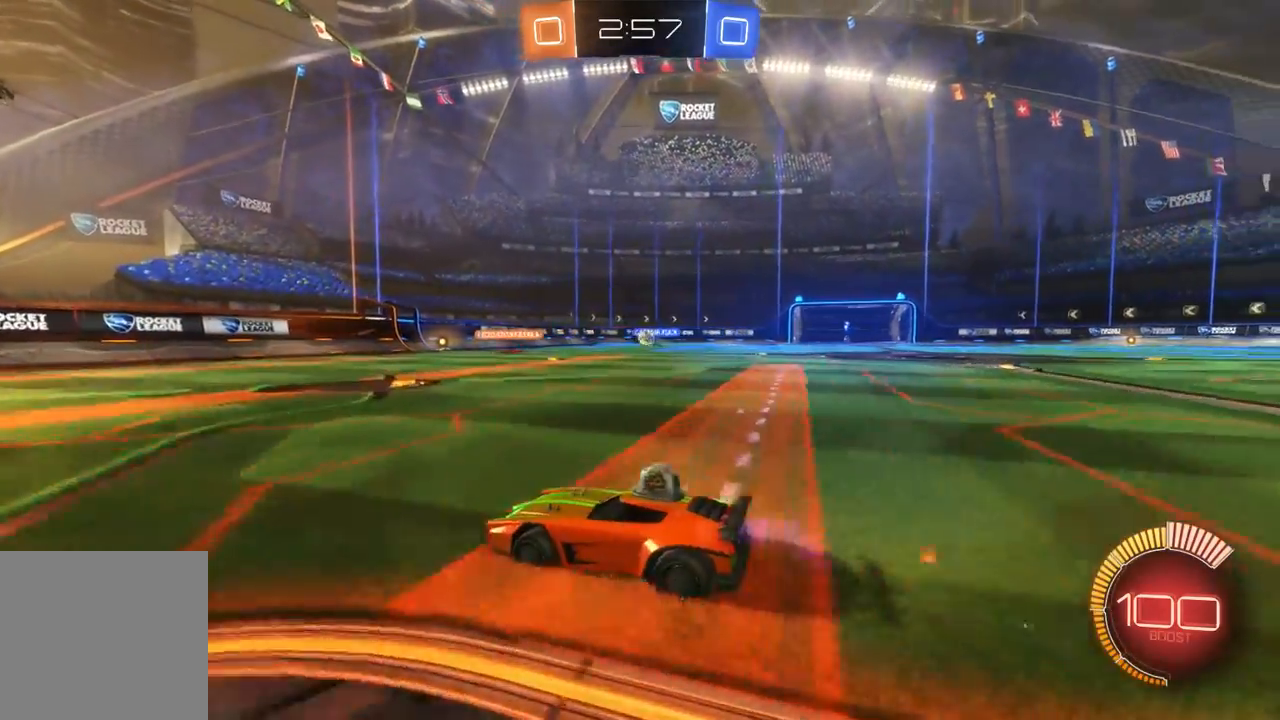
{"dt_ms": 500, "buttons": ["R2"], "left_stick": "center", "right_stick": "center", "events": []}
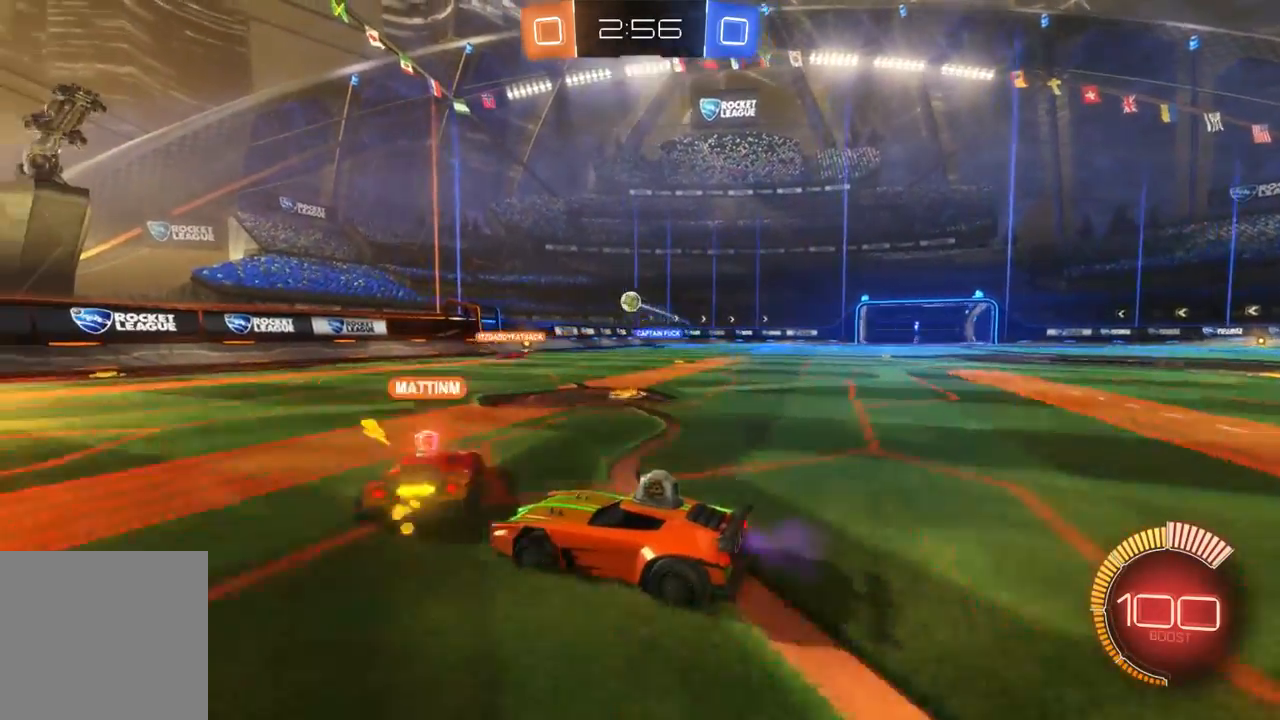
{"dt_ms": 500, "buttons": ["L2"], "left_stick": "left", "right_stick": "center", "events": [[33, "R2", "up"], [33, "left_stick", "right"], [67, "L2", "down"], [167, "left_stick", "left"]]}
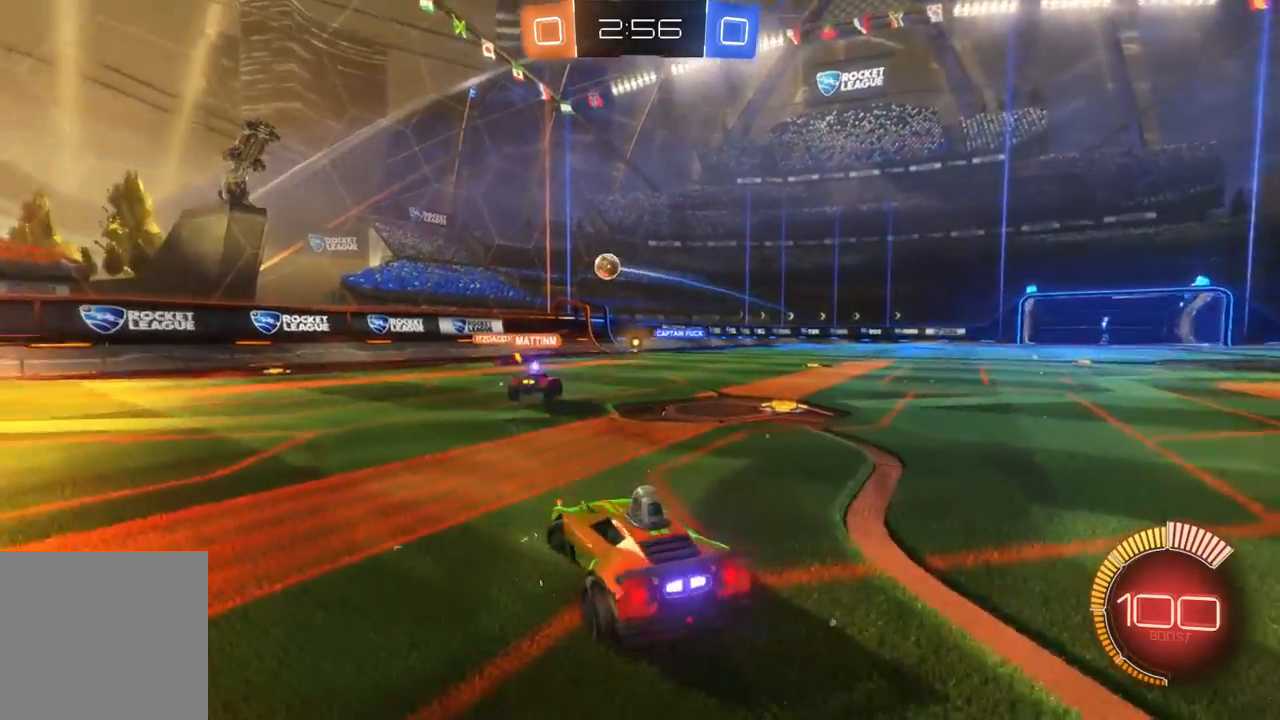
{"dt_ms": 500, "buttons": ["R2"], "left_stick": "left", "right_stick": "center", "events": [[67, "L2", "up"], [167, "R2", "down"]]}
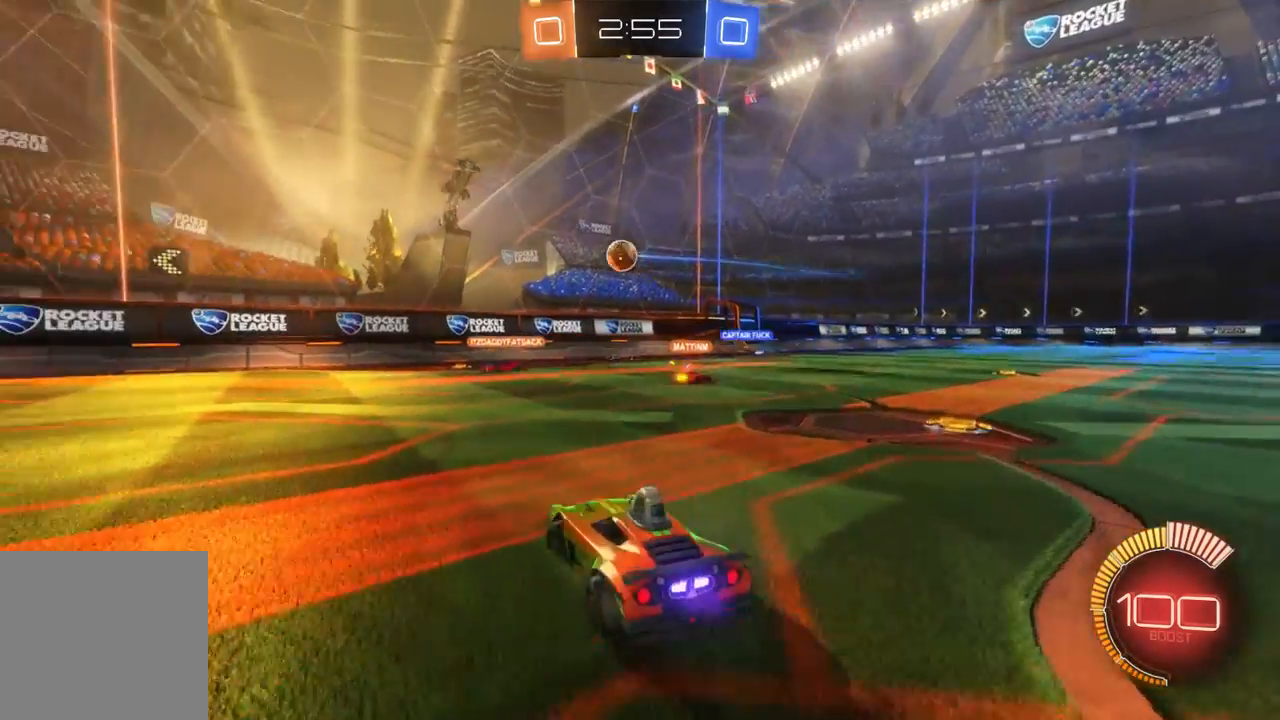
{"dt_ms": 1000, "buttons": ["R2"], "left_stick": "left", "right_stick": "center", "events": [[333, "left_stick", "center"], [400, "B", "down"], [500, "left_stick", "left"], [600, "B", "up"], [667, "left_stick", "center"], [733, "left_stick", "left"]]}
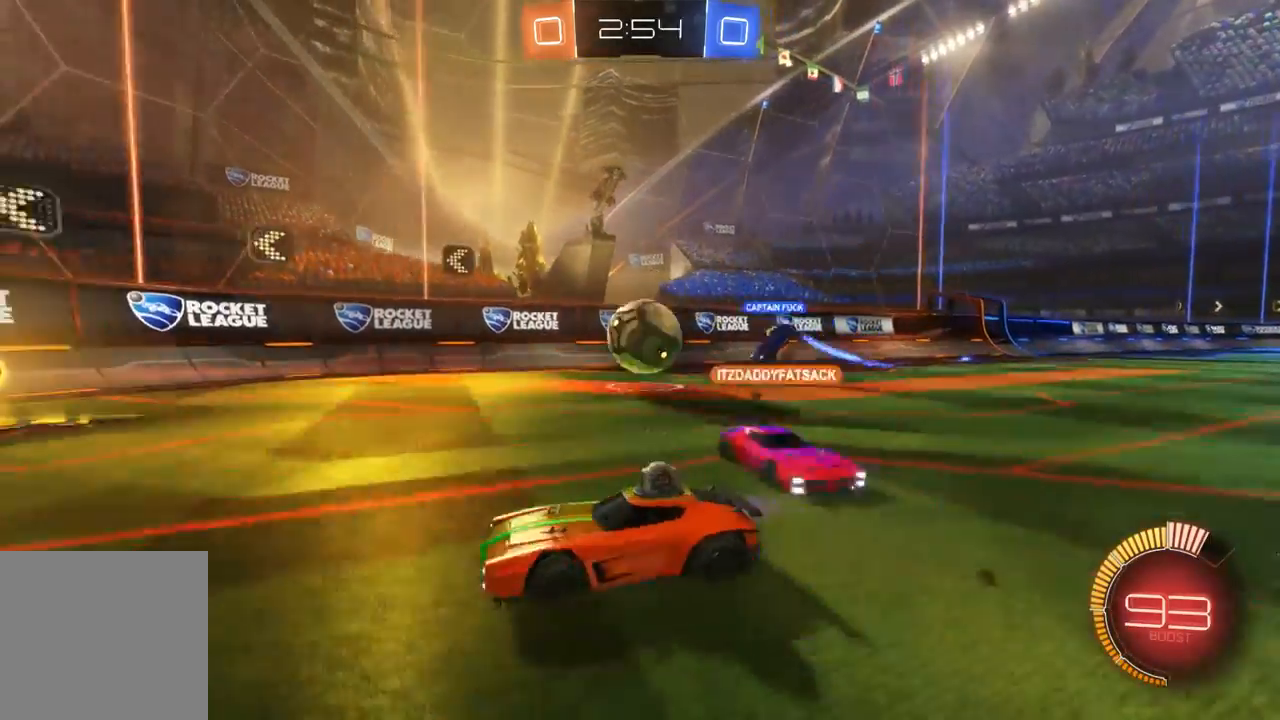
{"dt_ms": 500, "buttons": [], "left_stick": "center", "right_stick": "center", "events": [[200, "left_stick", "center"], [333, "R2", "up"]]}
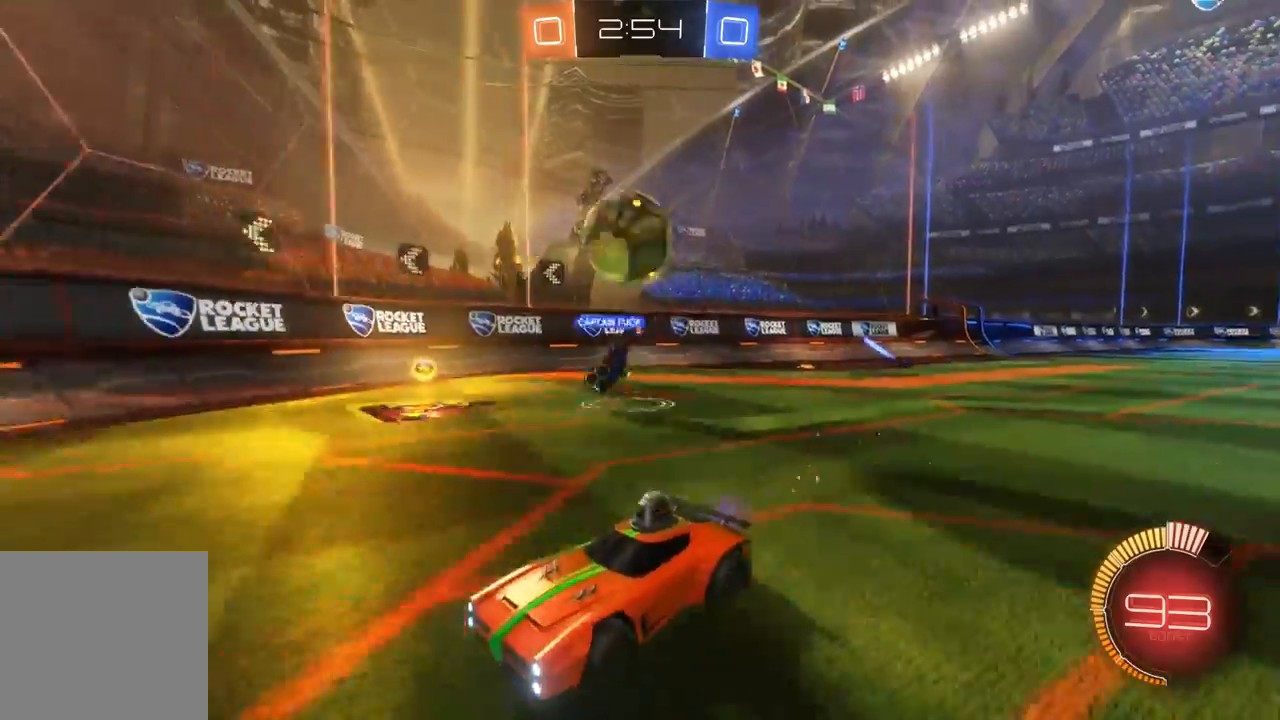
{"dt_ms": 1000, "buttons": ["R2"], "left_stick": "left", "right_stick": "center", "events": [[133, "left_stick", "right"], [333, "left_stick", "center"], [400, "left_stick", "left"], [567, "R2", "down"]]}